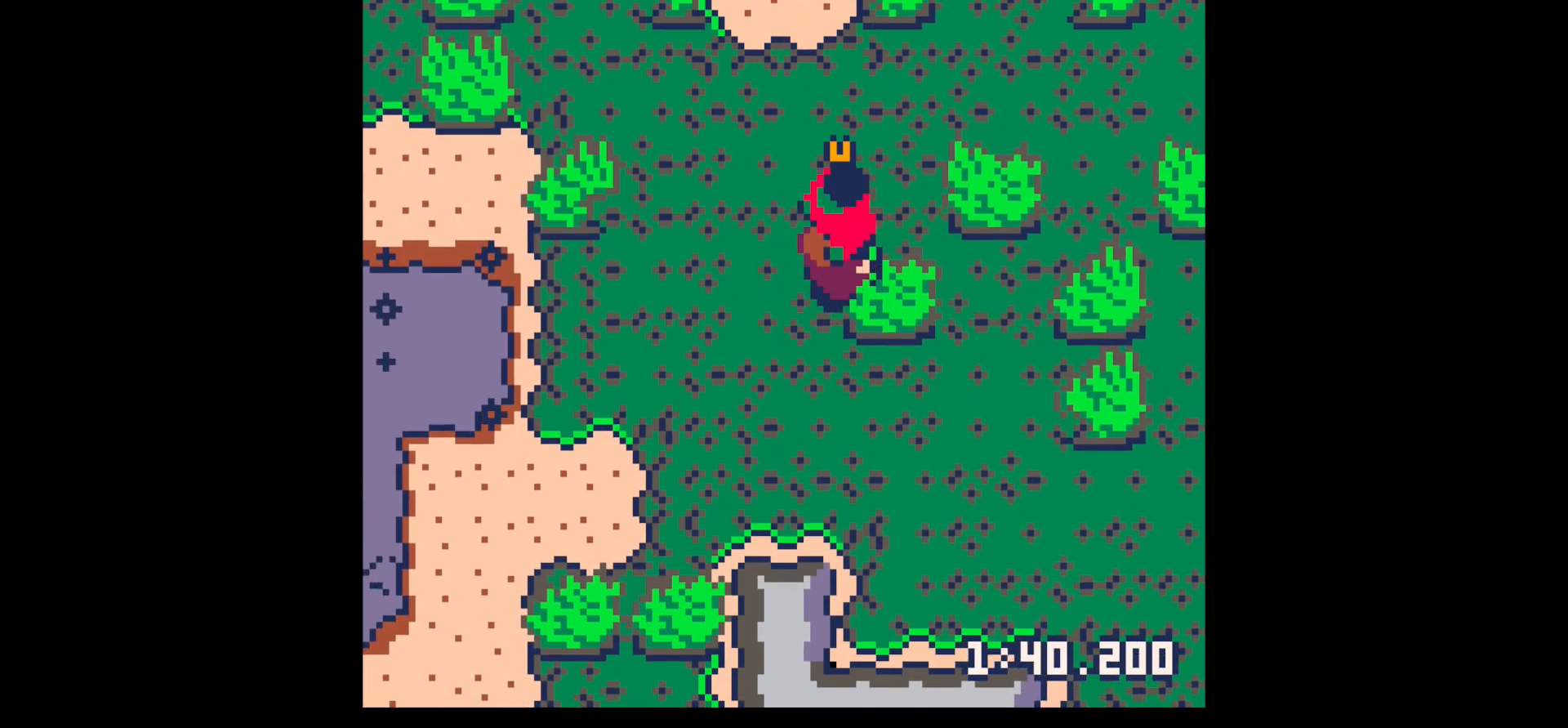
Gameplay with keyboard; each line is a JSON object with the keys held at the frame after it. "events" lists presses ("down") and releases ("up") of "down", "left", "right", "up", "x" and "z" between this image and that frame as [ms after this image, input, new state], when the widget could be followed in between. No other keys are recorded. Mouse input is not recorded.
{"keys": ["x"], "events": [[67, "right", "down"], [67, "up", "down"], [67, "x", "up"], [167, "right", "up"], [167, "up", "up"], [167, "x", "down"], [250, "right", "down"], [250, "up", "down"], [300, "right", "up"], [300, "x", "up"], [350, "up", "up"], [400, "right", "down"], [400, "up", "down"], [400, "x", "down"], [484, "right", "up"], [484, "up", "up"]]}
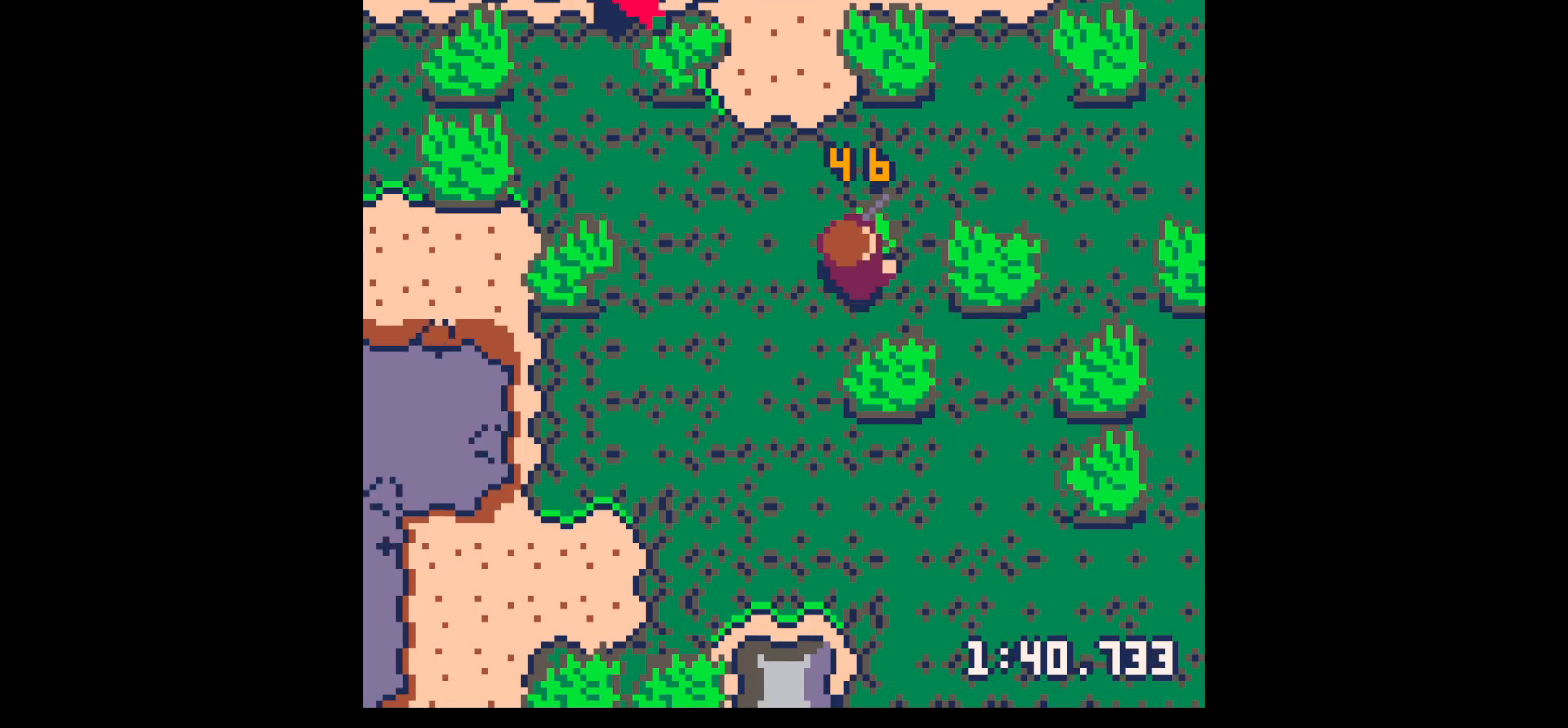
{"keys": [], "events": [[34, "right", "down"], [84, "up", "down"], [84, "x", "up"], [234, "right", "up"], [284, "left", "down"], [417, "up", "up"], [467, "left", "up"]]}
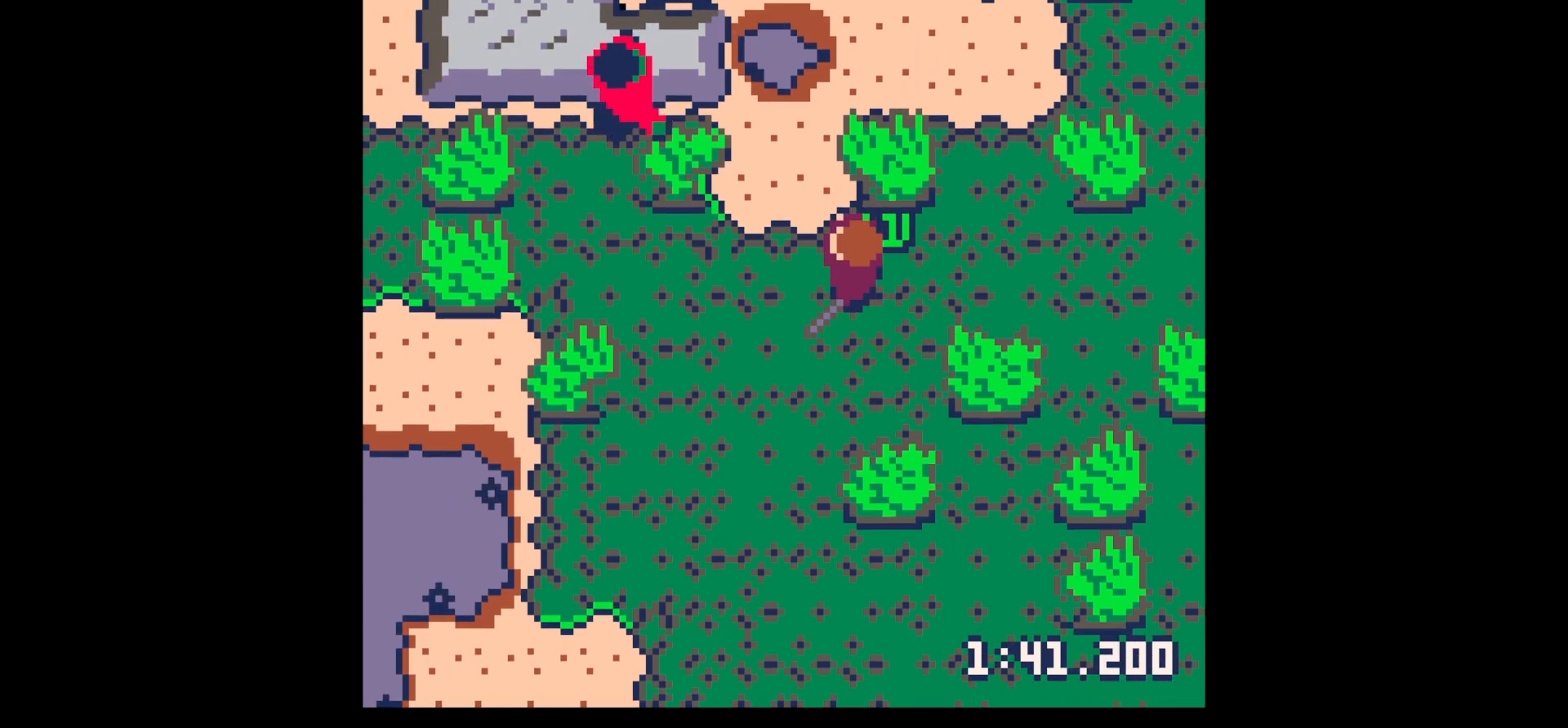
{"keys": ["left"], "events": [[50, "left", "down"], [50, "up", "down"], [200, "up", "up"], [350, "up", "down"], [484, "up", "up"]]}
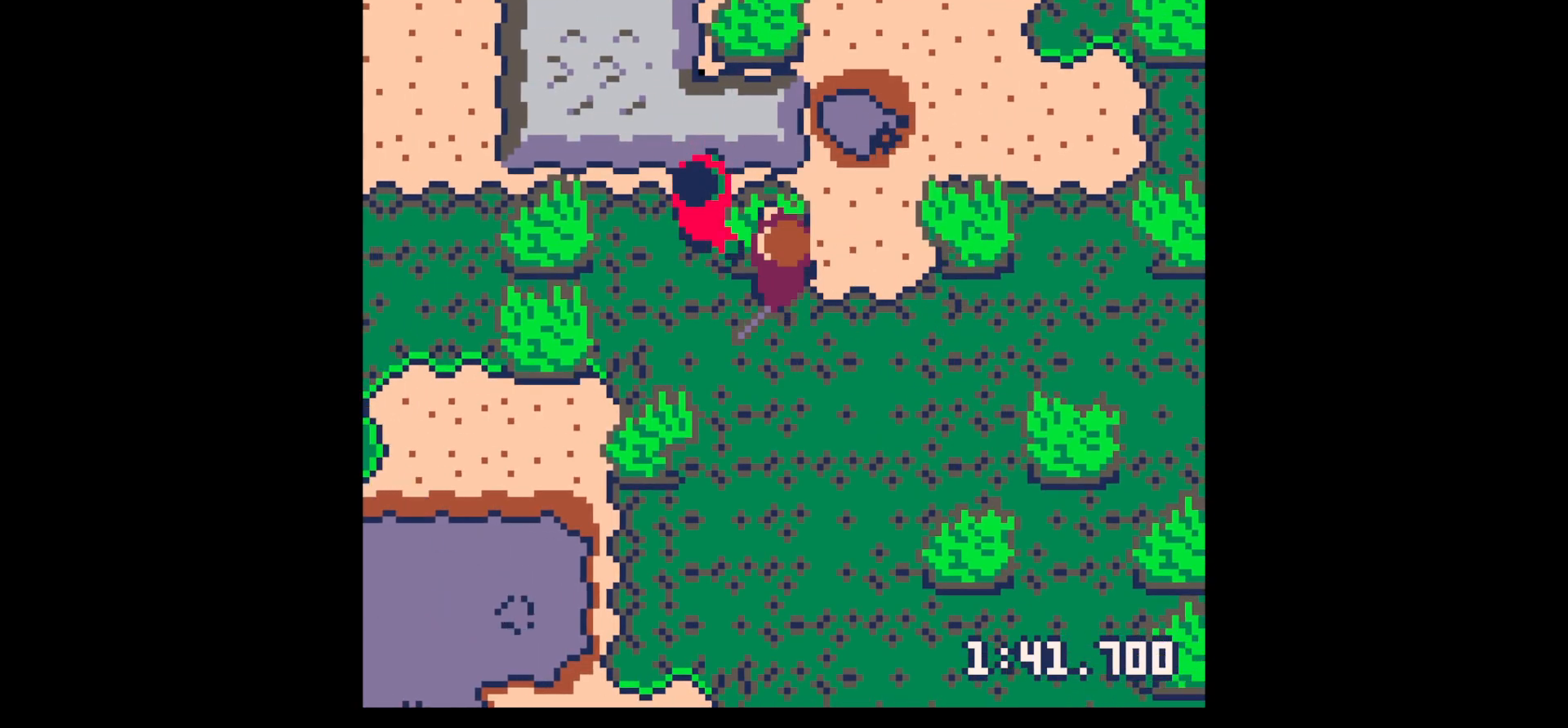
{"keys": ["up", "x"], "events": [[34, "left", "up"], [34, "x", "down"], [117, "left", "down"], [117, "up", "down"], [117, "x", "up"], [167, "left", "up"], [217, "up", "up"], [217, "x", "down"], [267, "left", "down"], [317, "up", "down"], [350, "left", "up"], [350, "up", "up"], [350, "x", "up"], [450, "left", "down"], [450, "up", "down"], [500, "left", "up"], [500, "x", "down"]]}
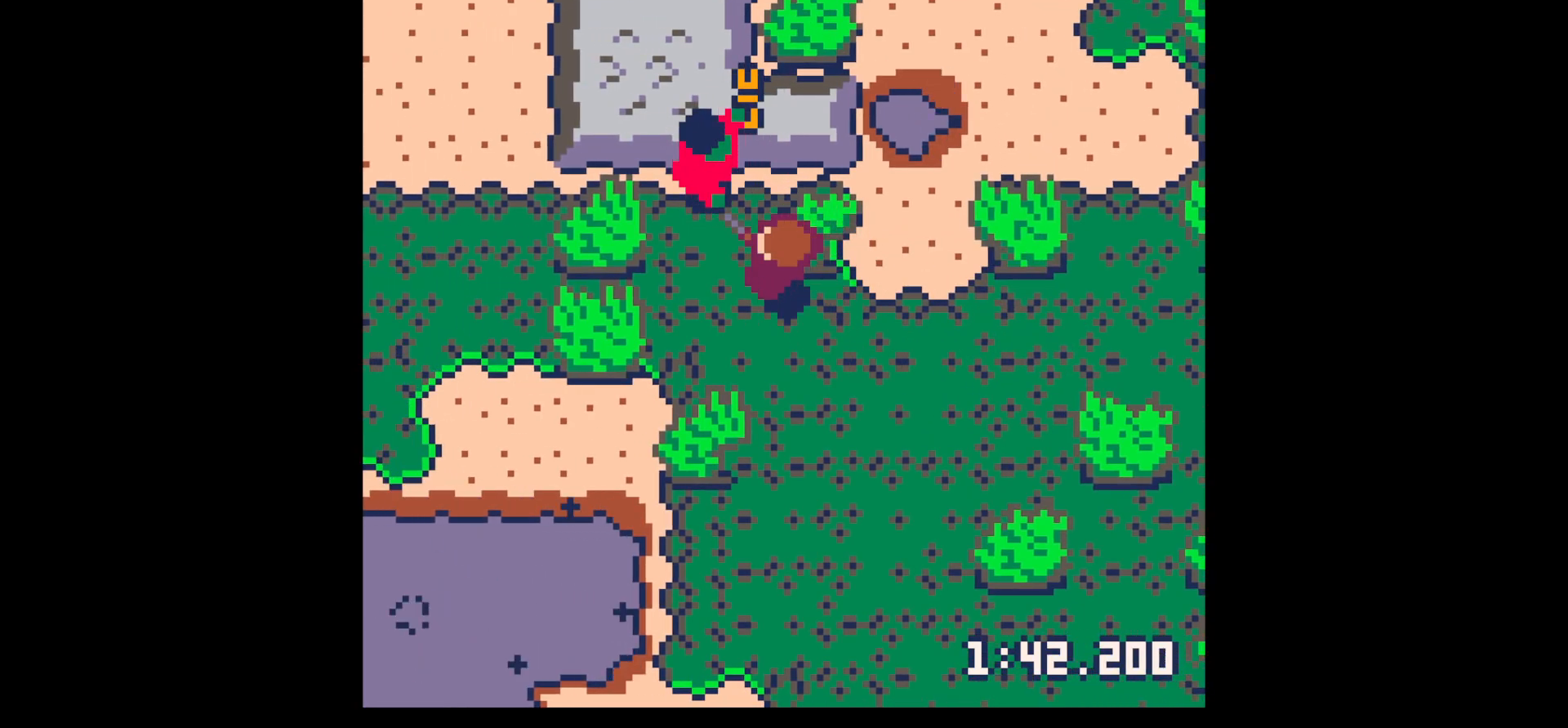
{"keys": [], "events": [[34, "up", "up"], [134, "left", "down"], [134, "up", "down"], [134, "x", "up"], [184, "left", "up"], [184, "up", "up"], [267, "left", "down"], [267, "up", "down"], [317, "left", "up"], [367, "up", "up"], [367, "x", "down"], [500, "x", "up"]]}
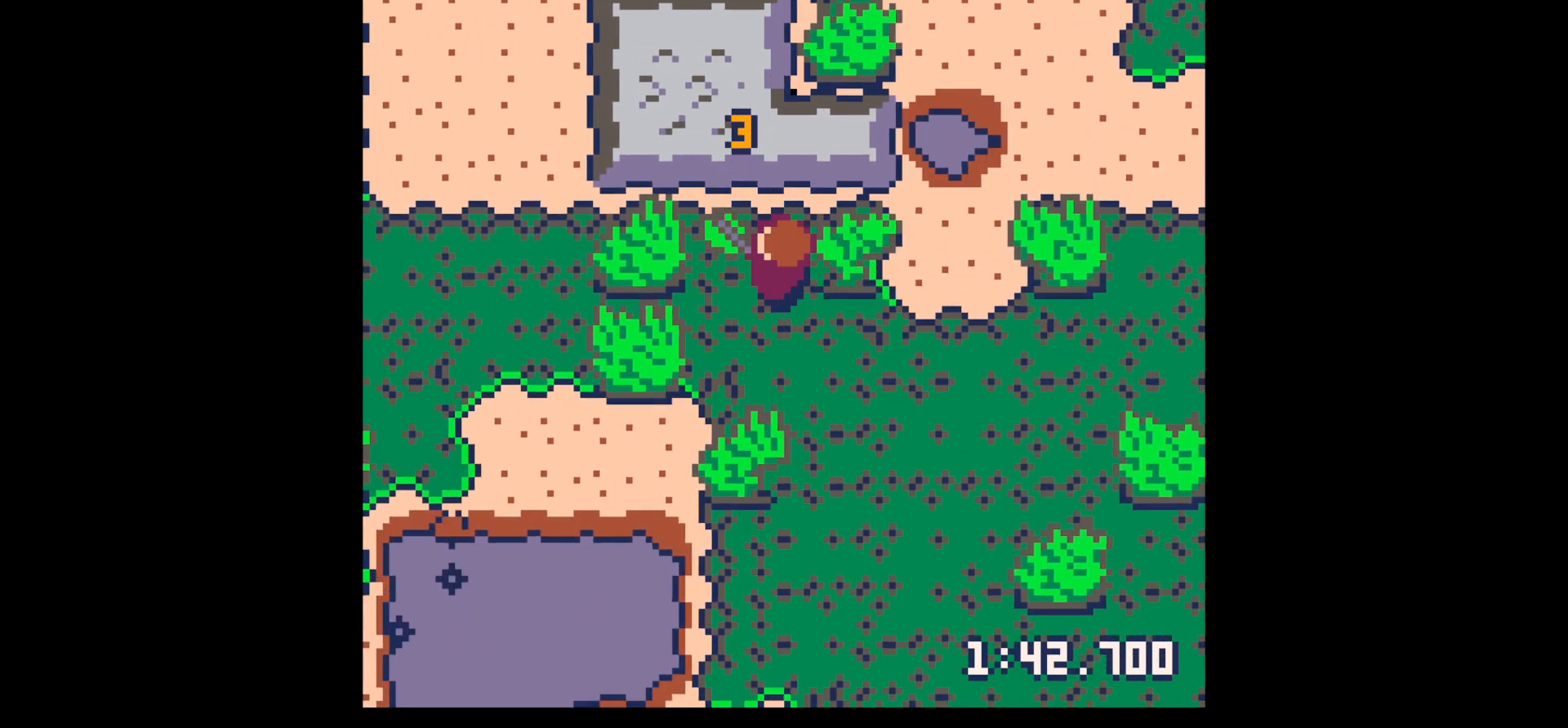
{"keys": ["left"], "events": [[67, "left", "down"], [67, "up", "down"], [250, "up", "up"], [300, "left", "up"], [300, "z", "down"], [384, "down", "down"], [384, "x", "down"], [434, "left", "down"], [484, "down", "up"], [484, "x", "up"], [484, "z", "up"]]}
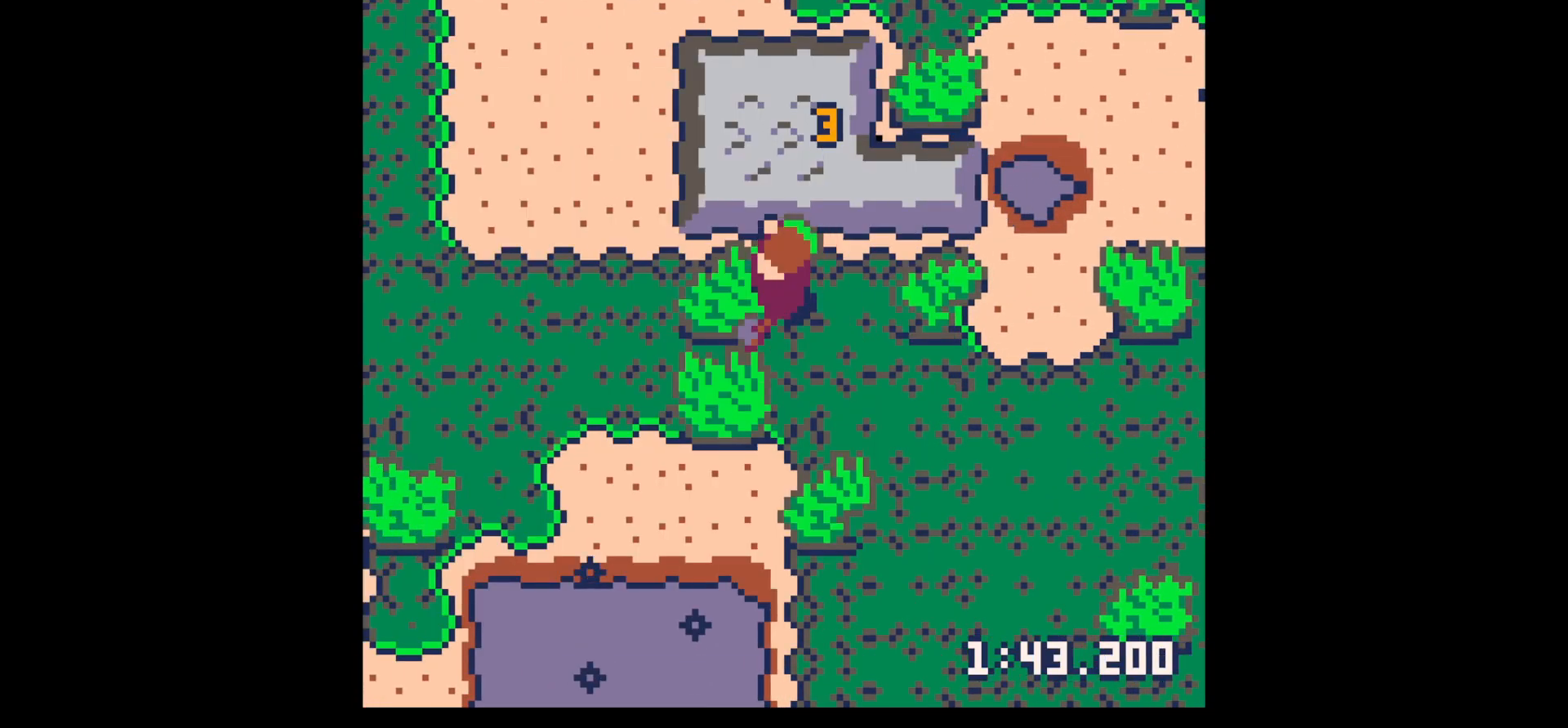
{"keys": ["up"], "events": [[67, "x", "down"], [267, "left", "up"], [450, "up", "down"], [500, "x", "up"]]}
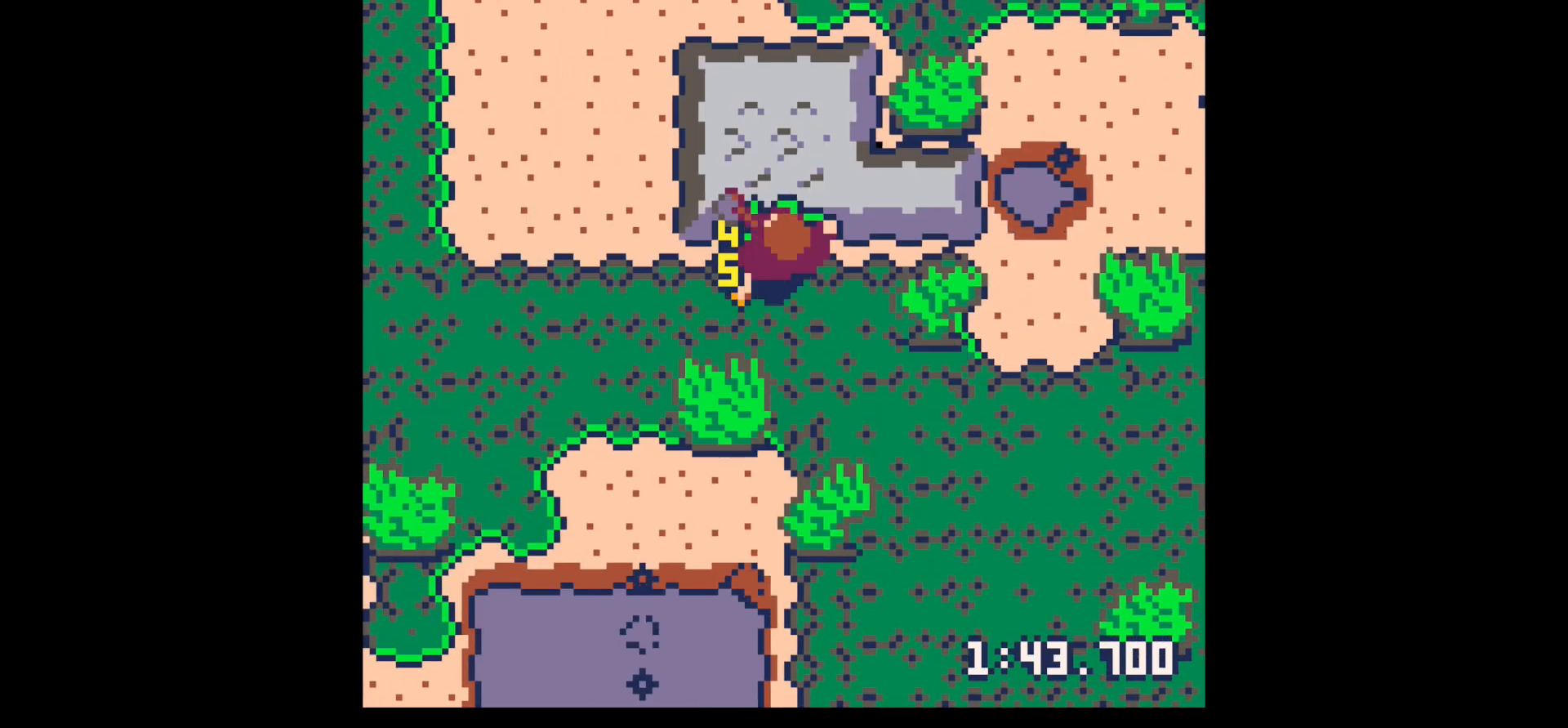
{"keys": ["left"], "events": [[134, "up", "up"], [184, "right", "down"], [234, "down", "down"], [284, "left", "down"], [284, "right", "up"], [367, "down", "up"]]}
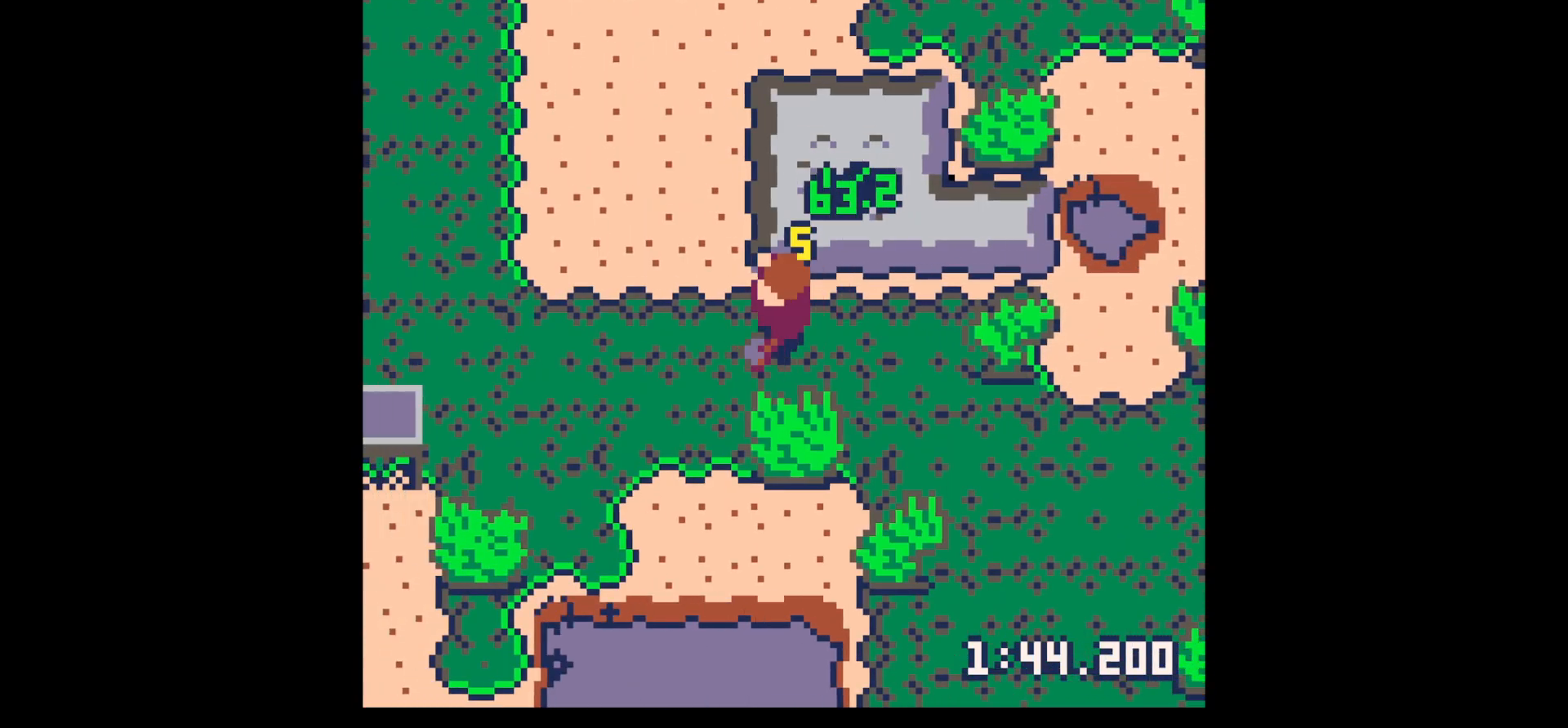
{"keys": ["up"], "events": [[50, "up", "down"], [234, "left", "up"]]}
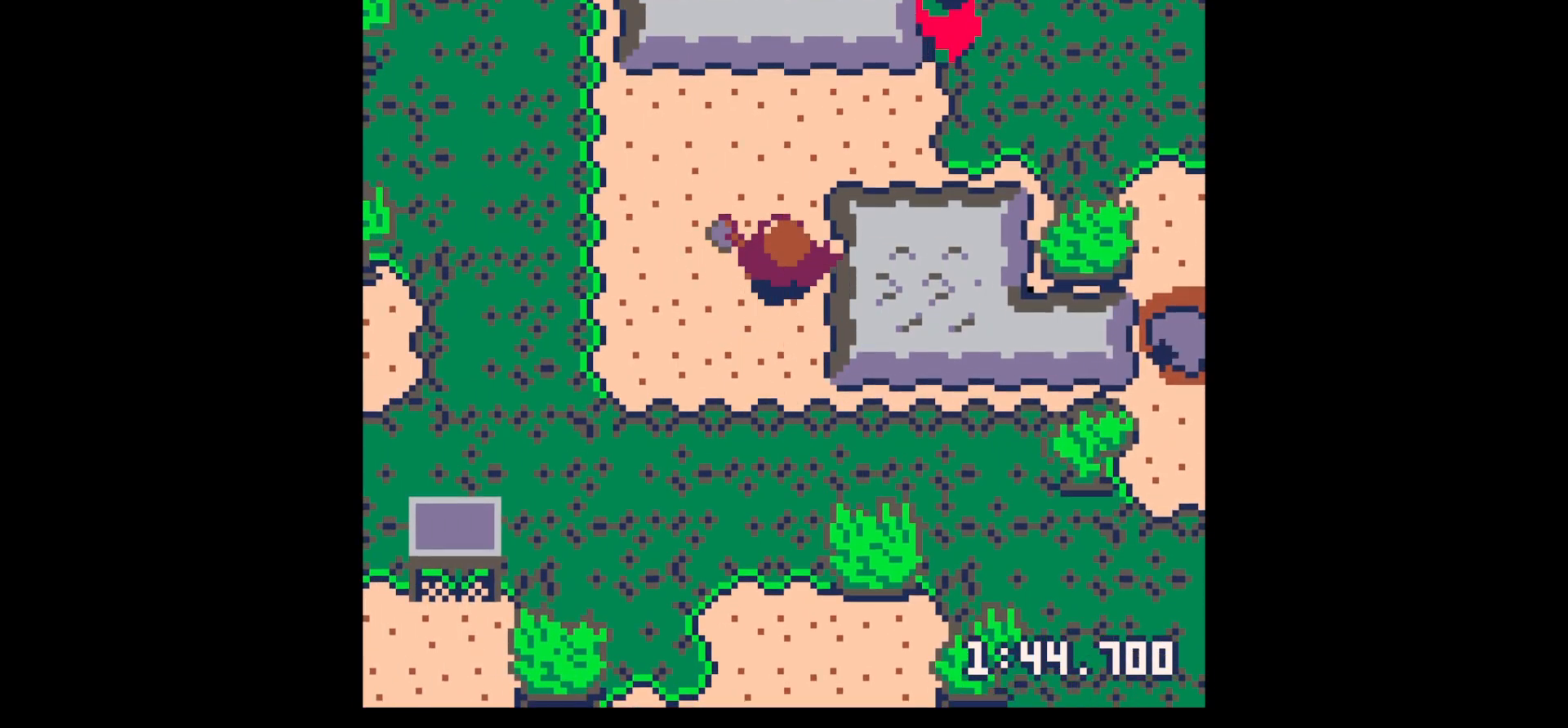
{"keys": ["right", "up"], "events": [[84, "up", "up"], [117, "z", "down"], [167, "down", "down"], [217, "down", "up"], [217, "x", "down"], [267, "x", "up"], [267, "z", "up"], [367, "up", "down"], [400, "right", "down"]]}
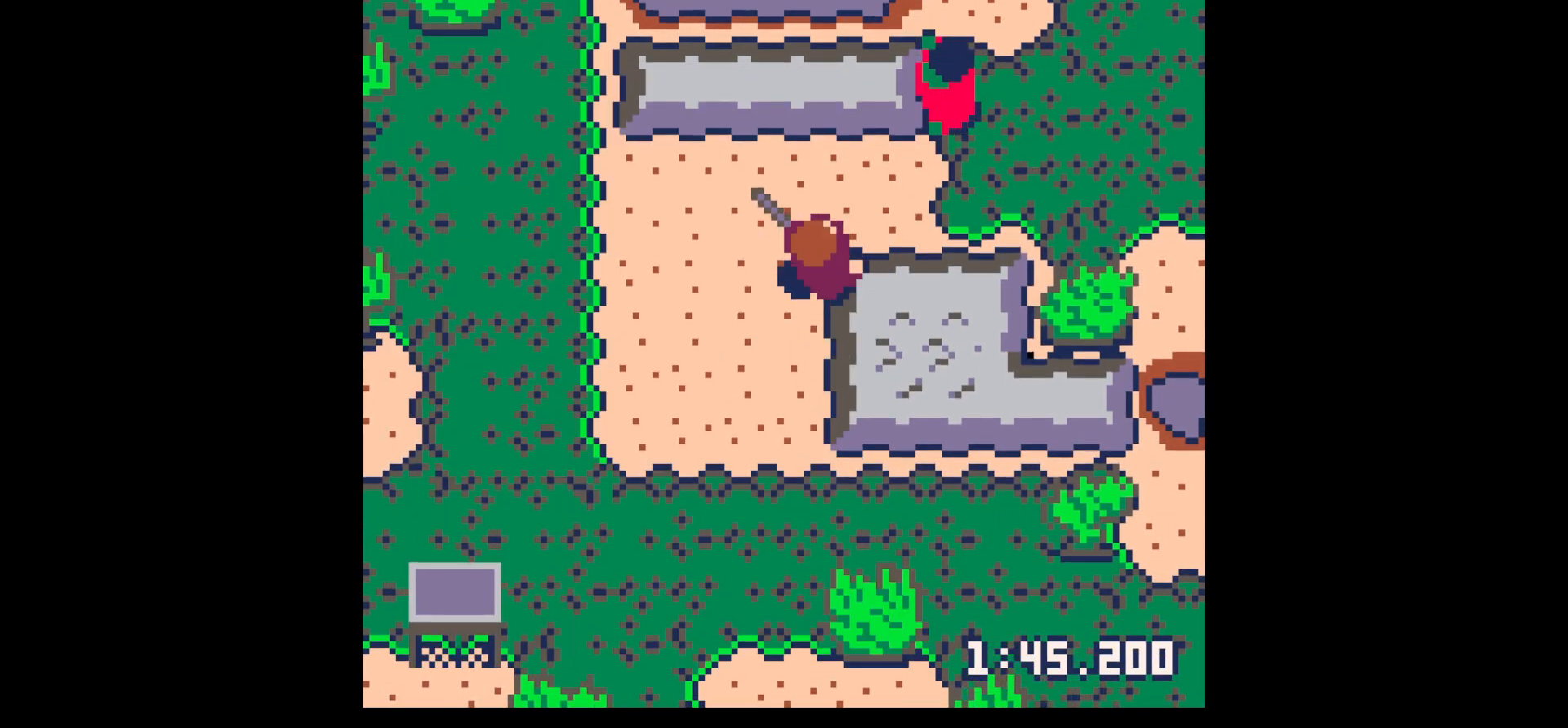
{"keys": ["right", "up", "x"], "events": [[284, "right", "up"], [334, "up", "up"], [334, "x", "down"], [367, "x", "up"], [417, "right", "down"], [417, "up", "down"], [467, "x", "down"]]}
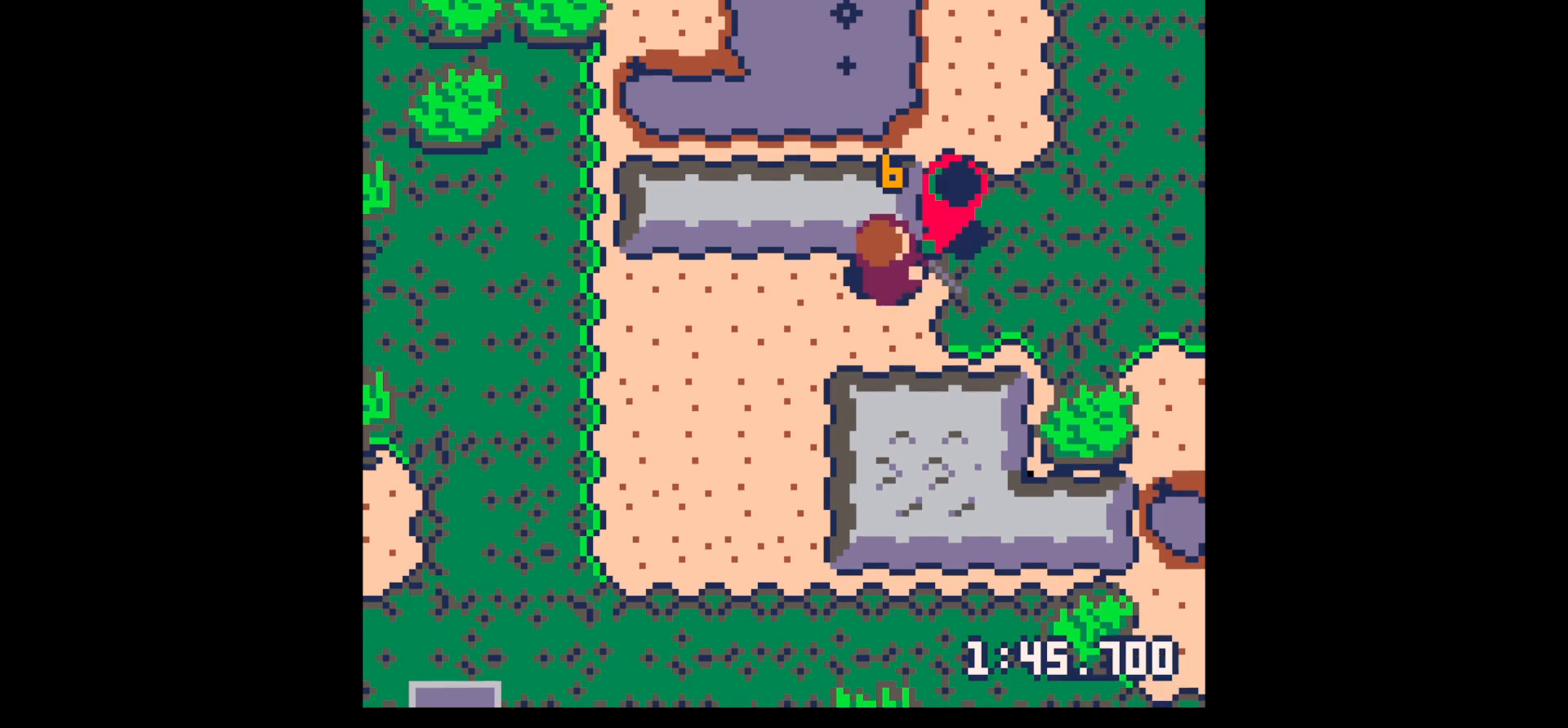
{"keys": ["right", "up"], "events": [[17, "right", "up"], [17, "up", "up"], [100, "right", "down"], [100, "up", "down"], [100, "x", "up"], [200, "right", "up"], [200, "up", "up"], [200, "x", "down"], [300, "right", "down"], [300, "up", "down"], [334, "right", "up"], [334, "up", "up"], [384, "x", "up"], [434, "right", "down"], [434, "up", "down"]]}
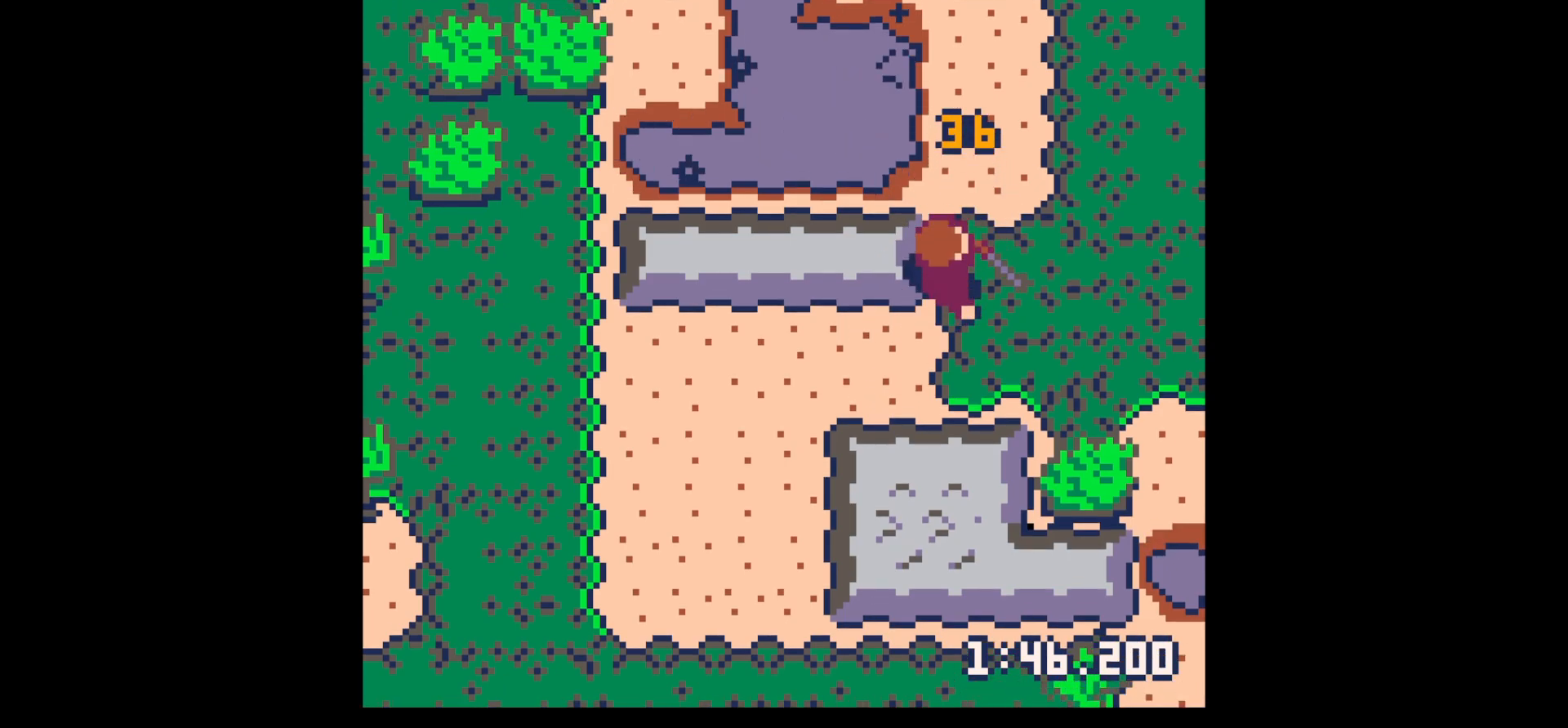
{"keys": ["z"], "events": [[17, "right", "up"], [67, "up", "up"], [67, "x", "down"], [167, "right", "down"], [167, "up", "down"], [167, "x", "up"], [250, "up", "up"], [350, "down", "down"], [500, "down", "up"], [500, "right", "up"], [500, "z", "down"]]}
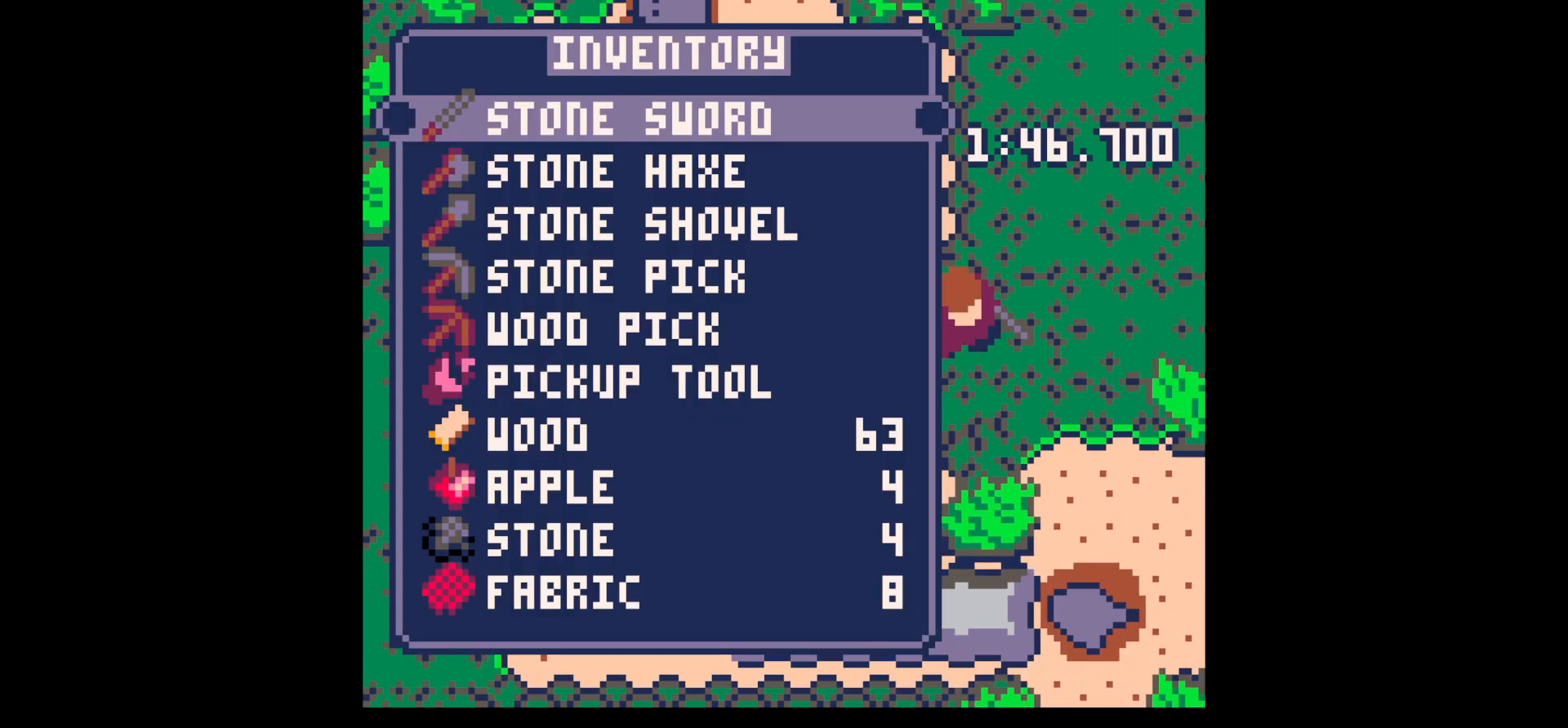
{"keys": ["down"], "events": [[100, "down", "down"], [100, "x", "down"], [134, "down", "up"], [184, "x", "up"], [184, "z", "up"], [234, "down", "down"], [234, "right", "down"], [284, "right", "up"]]}
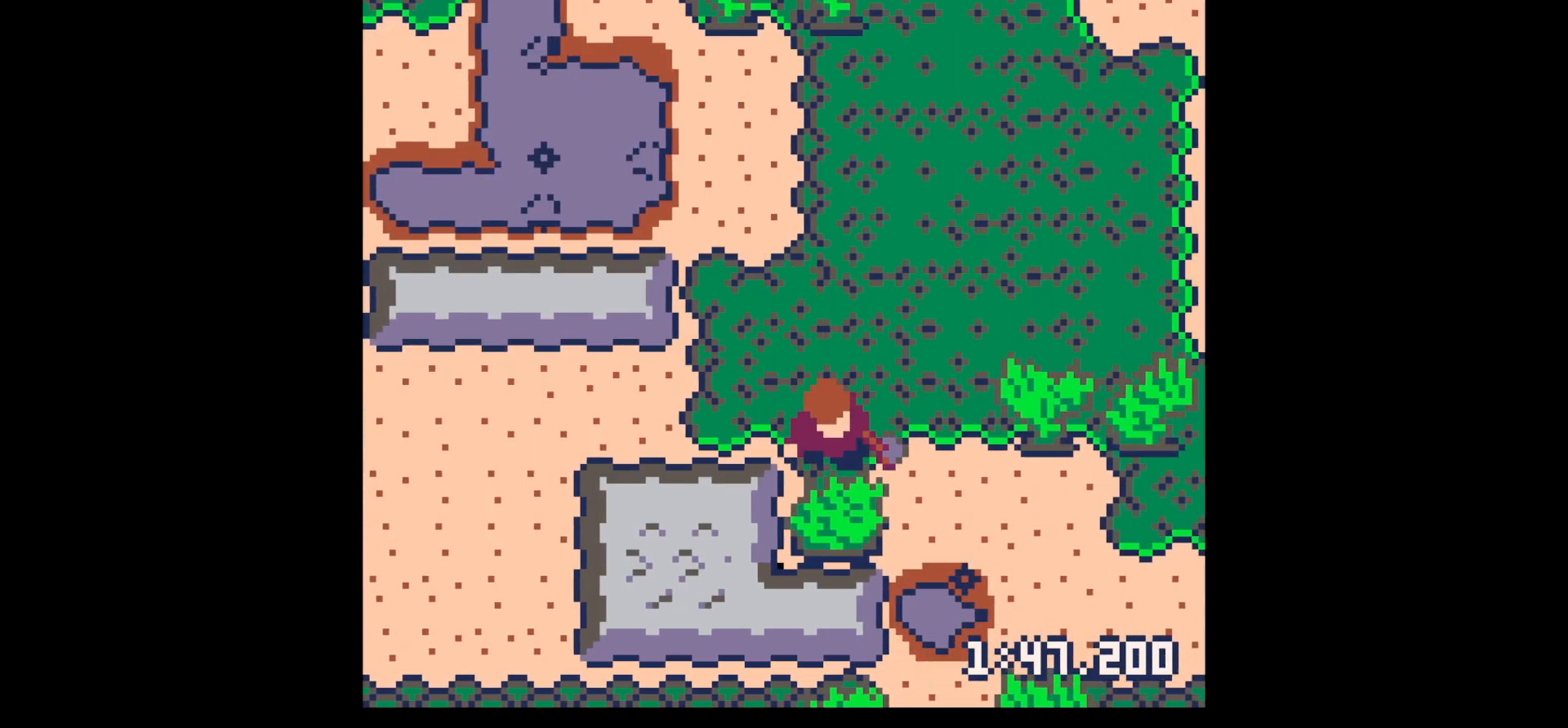
{"keys": ["x"], "events": [[17, "x", "down"], [250, "down", "up"]]}
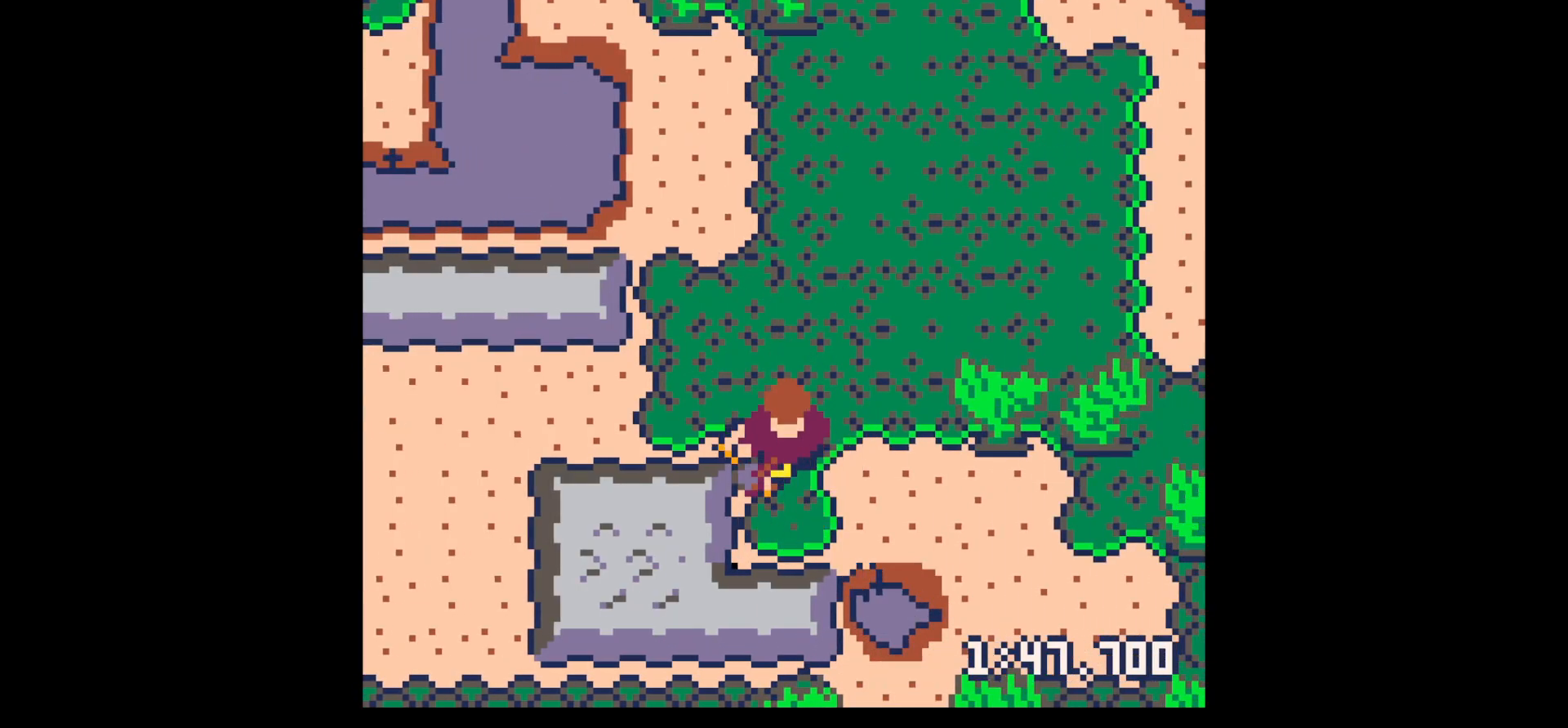
{"keys": ["up"], "events": [[67, "down", "down"], [67, "x", "up"], [267, "down", "up"], [267, "left", "down"], [300, "left", "up"], [350, "up", "down"]]}
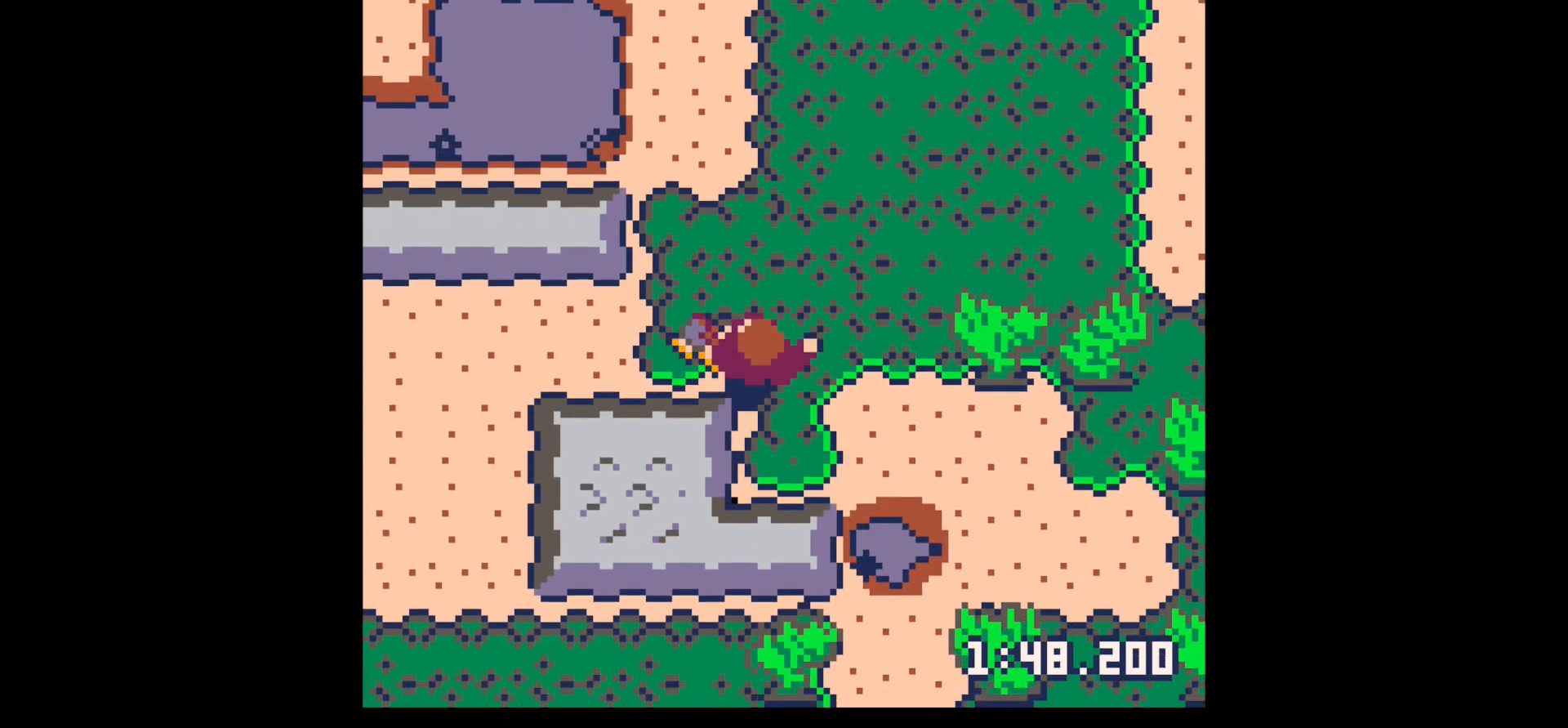
{"keys": ["down", "right"], "events": [[34, "left", "down"], [217, "up", "up"], [317, "down", "down"], [367, "right", "down"], [417, "left", "up"]]}
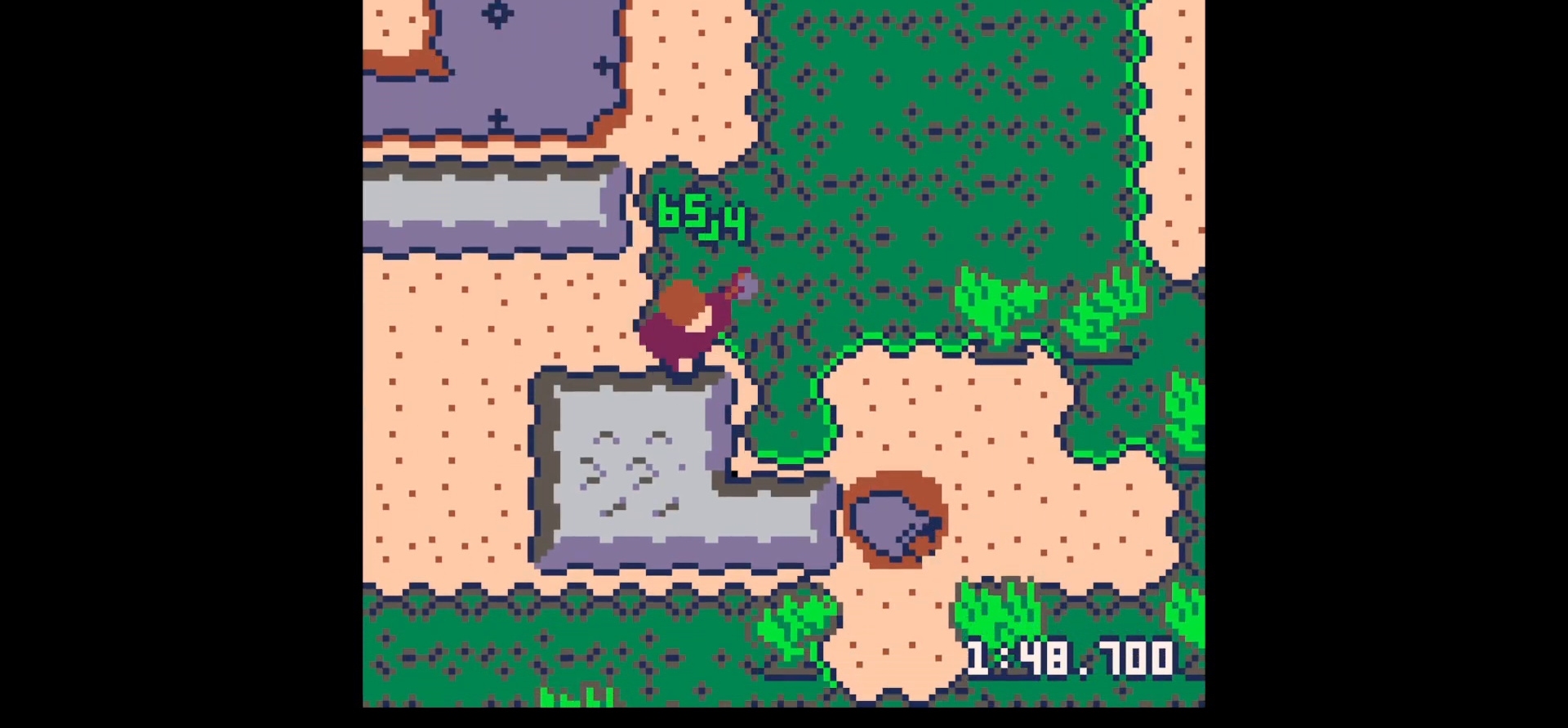
{"keys": [], "events": [[17, "down", "up"], [100, "right", "up"], [100, "z", "down"], [200, "down", "down"], [200, "z", "up"], [234, "down", "up"], [350, "down", "down"], [434, "down", "up"]]}
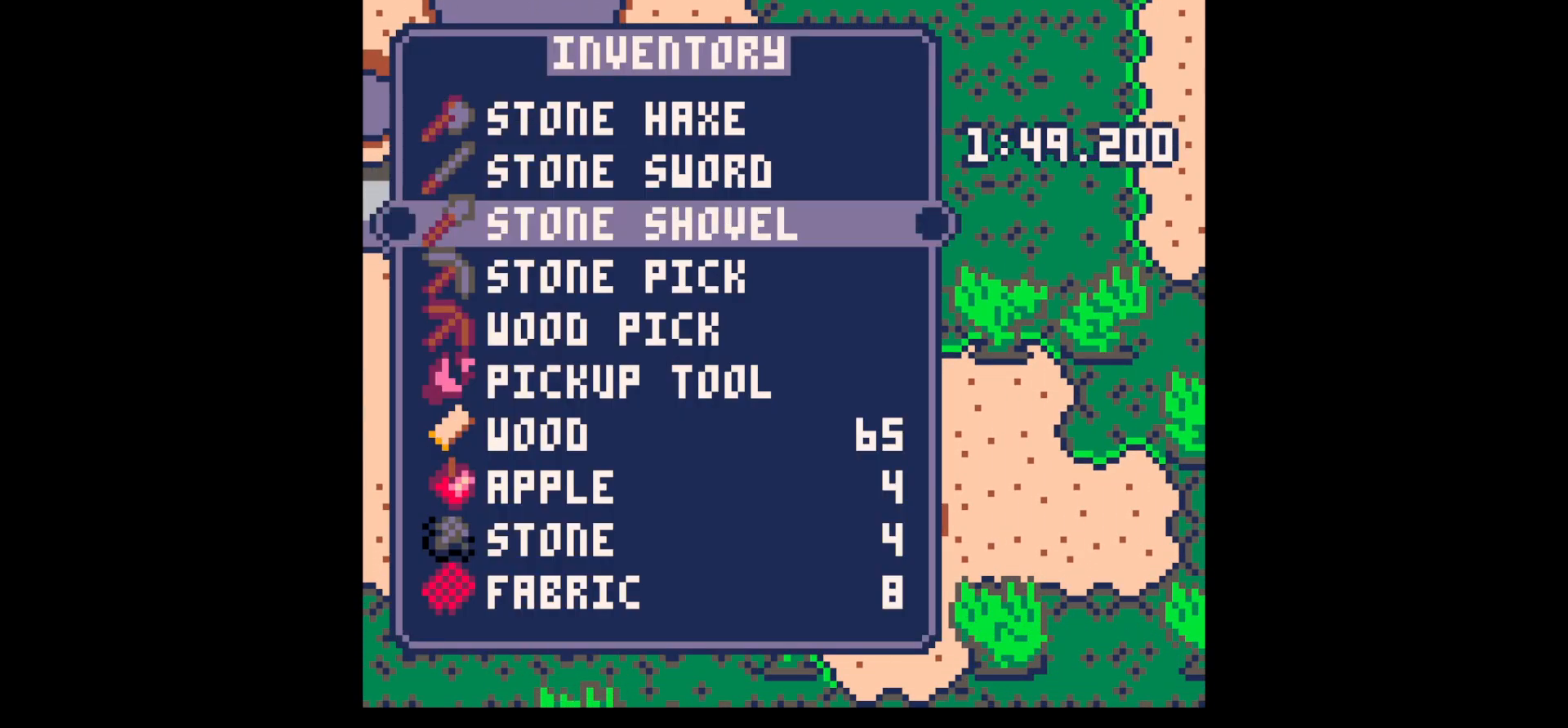
{"keys": ["x"], "events": [[17, "down", "down"], [117, "down", "up"], [167, "x", "down"], [217, "down", "down"], [217, "x", "up"], [317, "x", "down"], [500, "down", "up"]]}
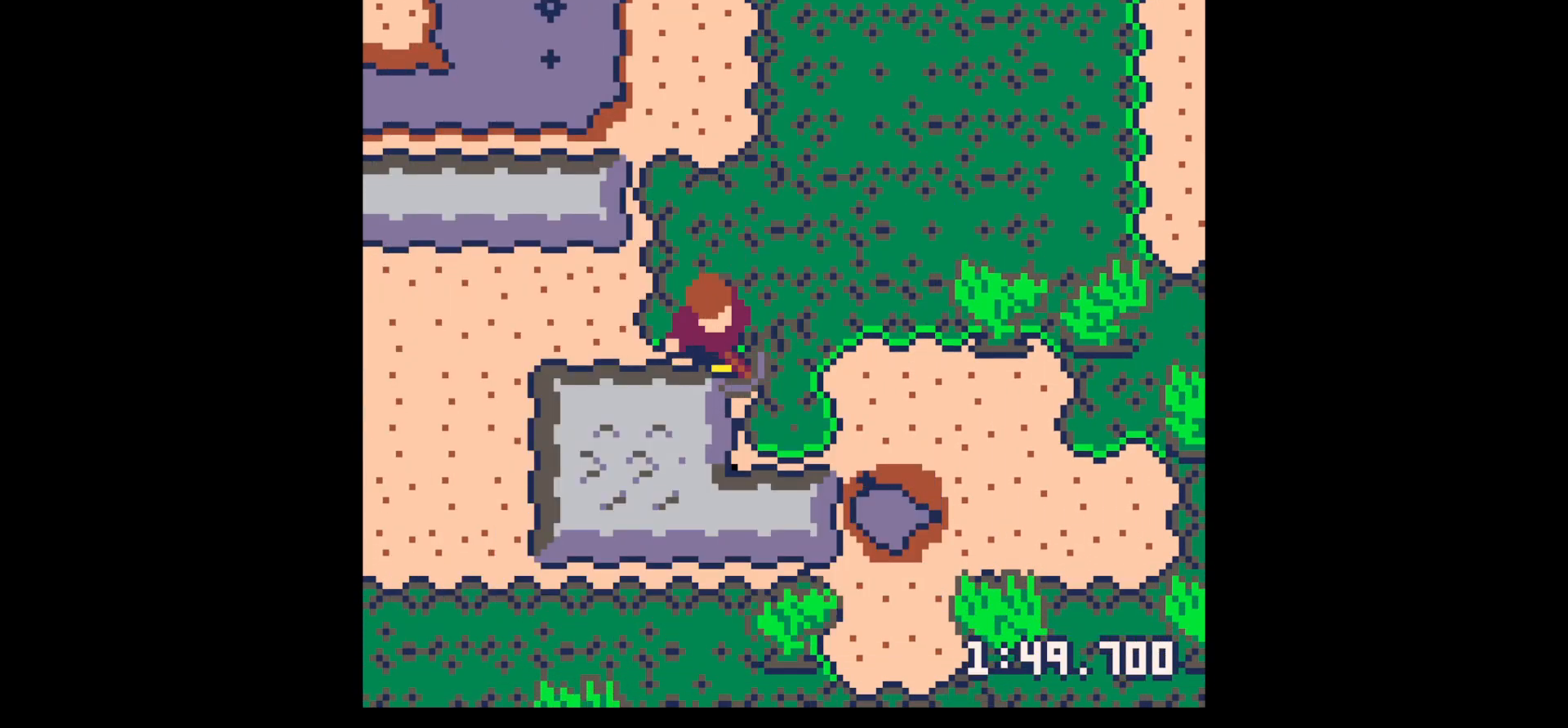
{"keys": ["down", "left", "x"], "events": [[284, "down", "down"], [284, "x", "up"], [317, "left", "down"], [417, "x", "down"]]}
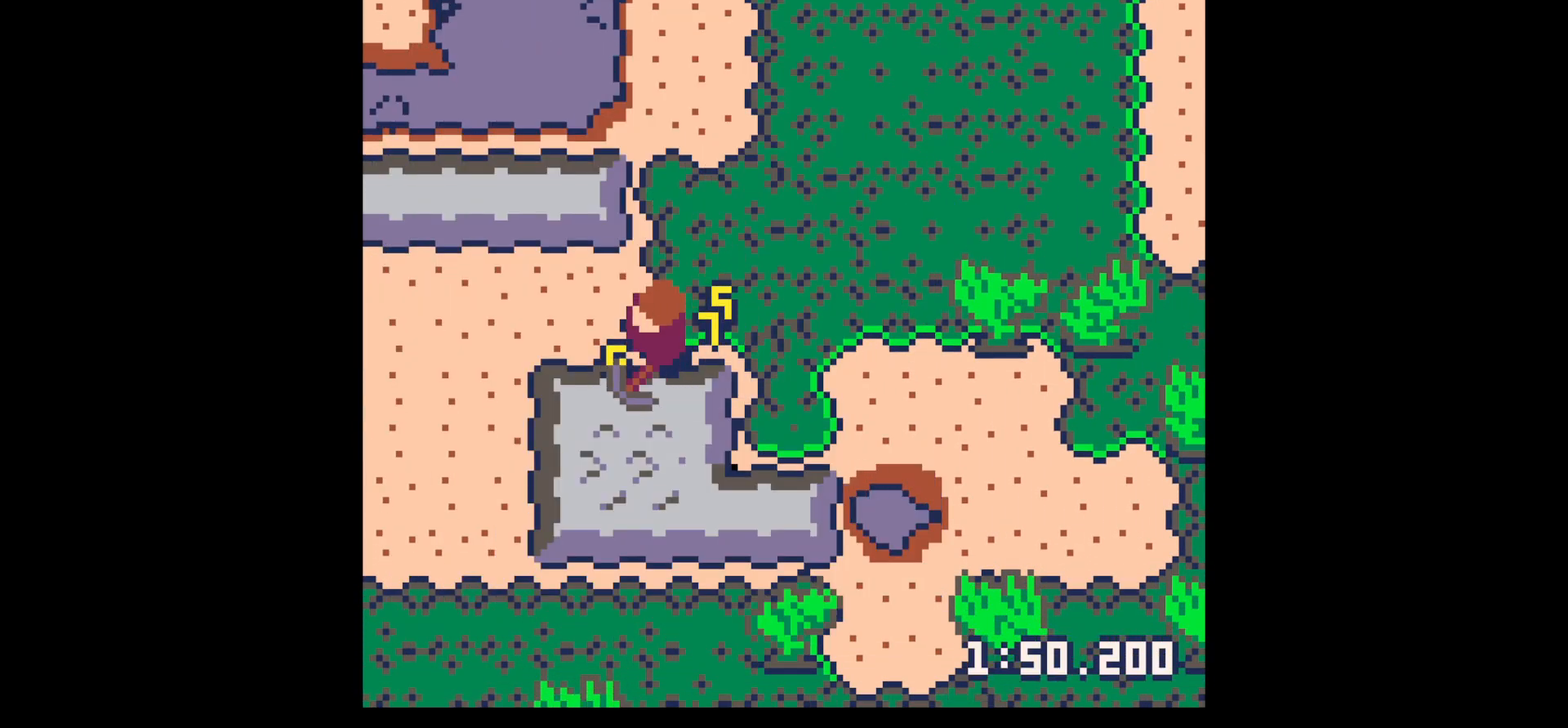
{"keys": ["down"], "events": [[200, "left", "up"], [200, "x", "up"], [334, "x", "down"], [434, "x", "up"]]}
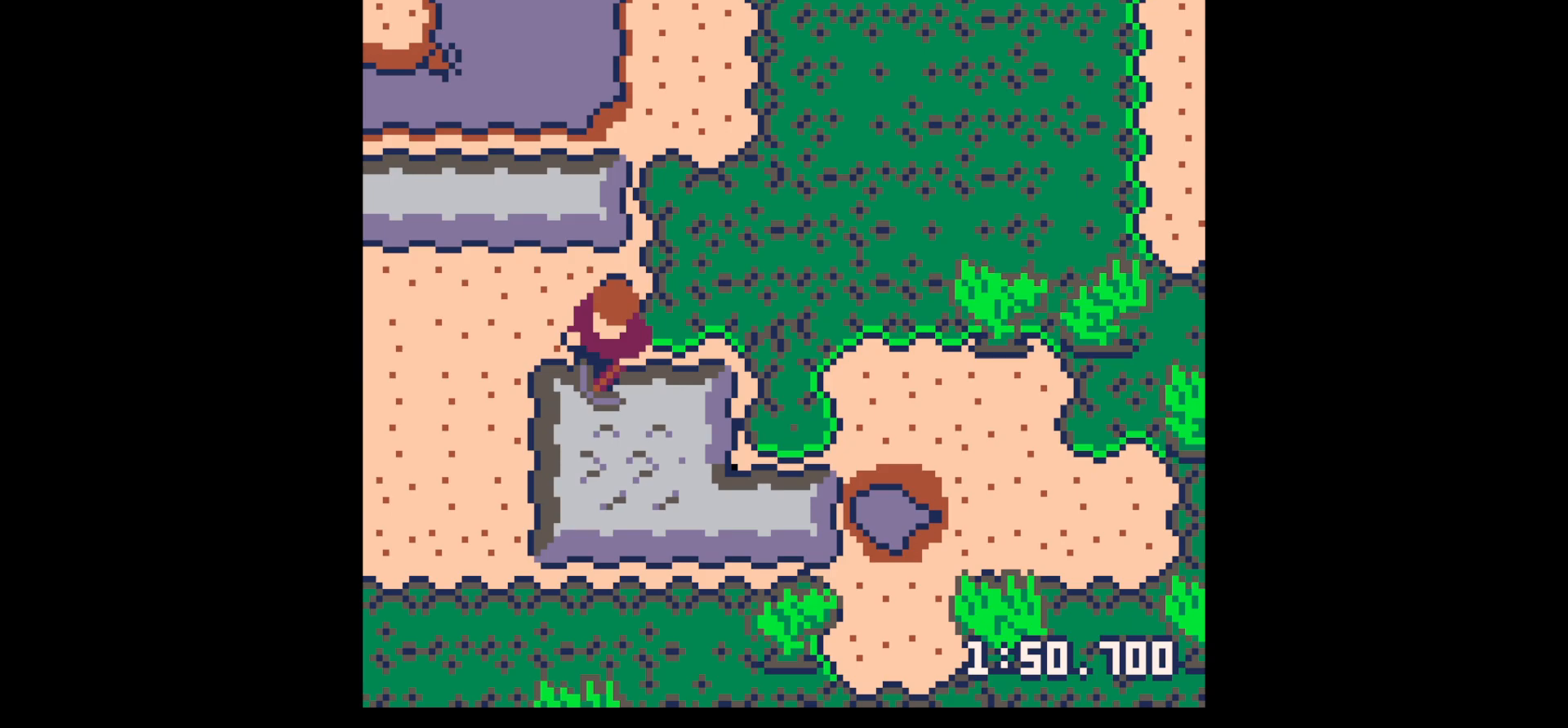
{"keys": ["down"], "events": [[34, "right", "down"], [117, "down", "up"], [217, "x", "down"], [367, "down", "down"], [367, "right", "up"], [367, "x", "up"]]}
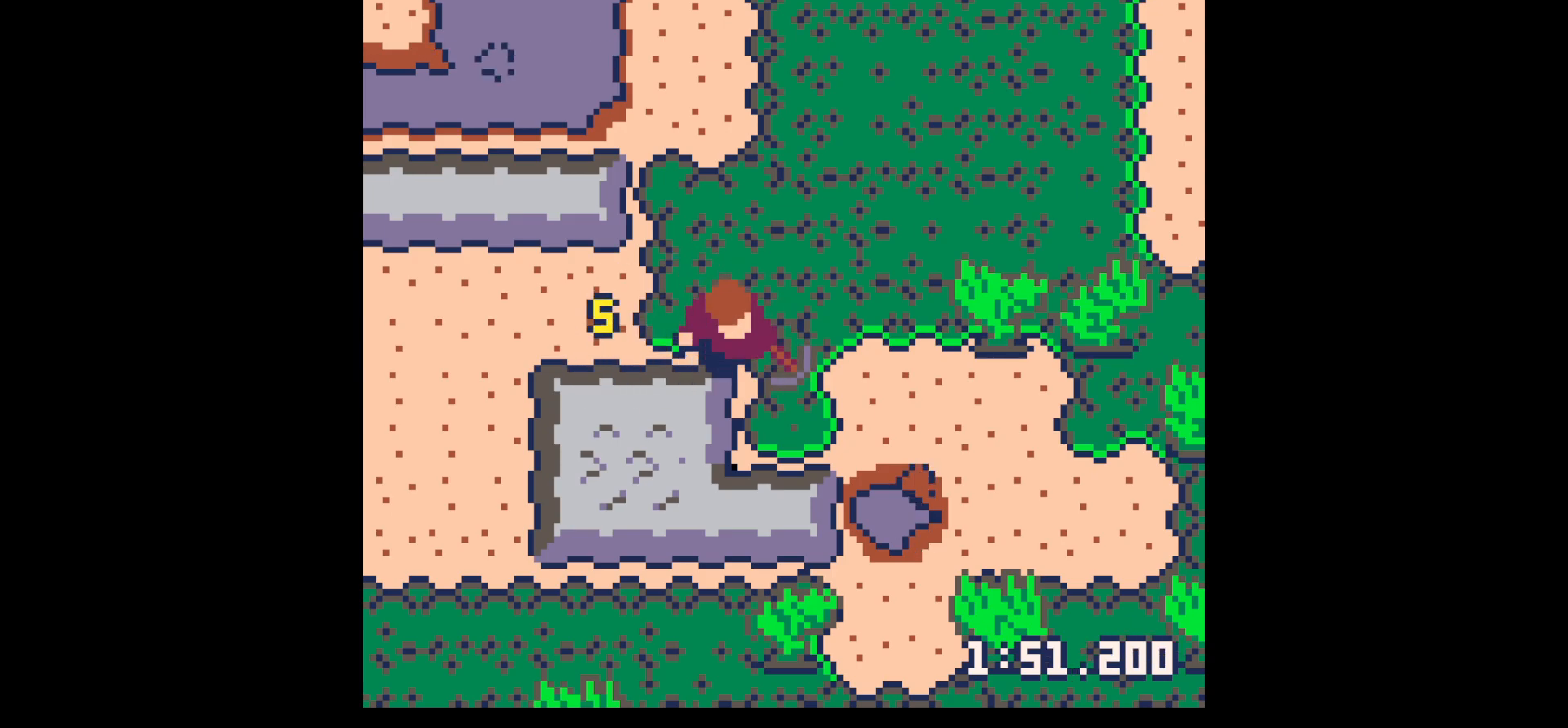
{"keys": ["down"], "events": [[84, "down", "up"], [84, "left", "down"], [284, "down", "down"], [284, "x", "down"], [334, "left", "up"], [367, "x", "up"]]}
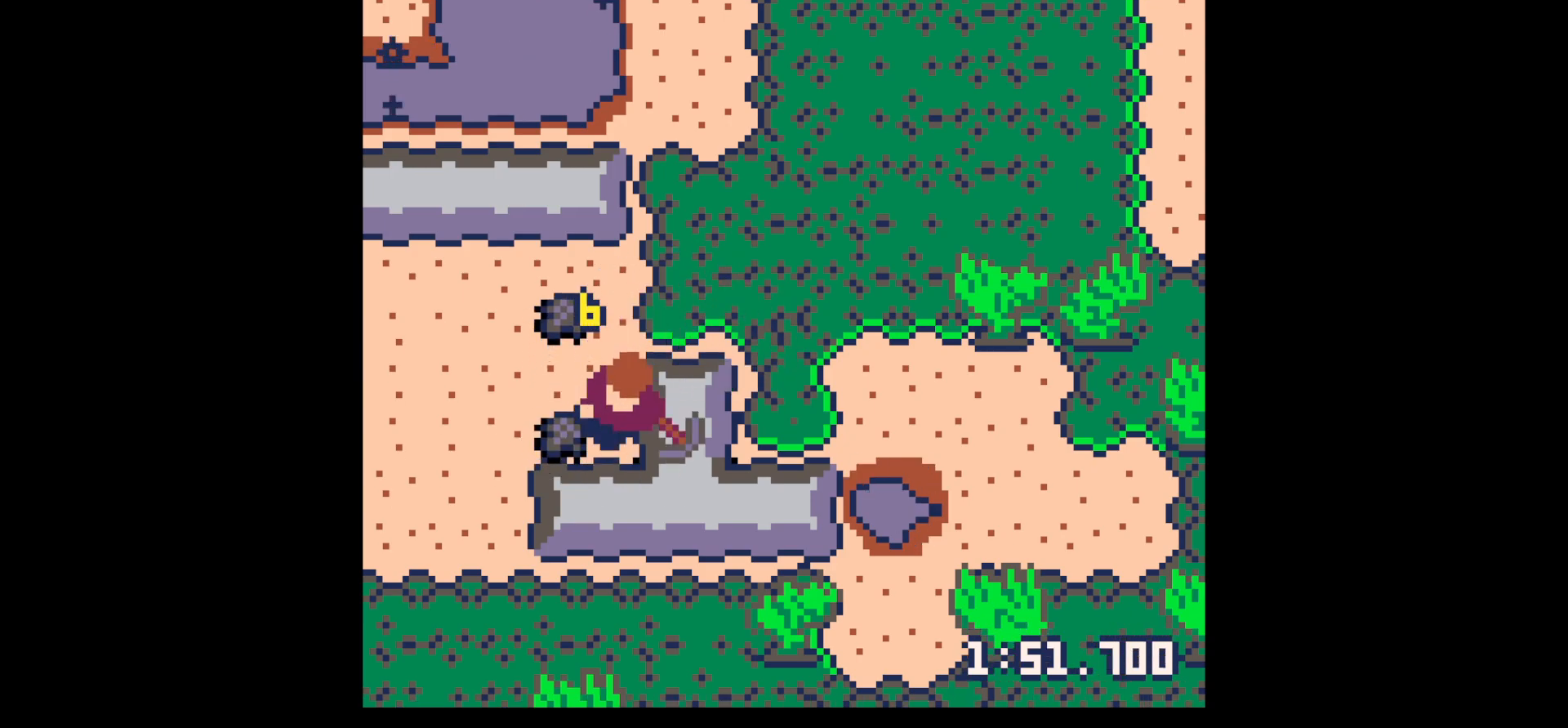
{"keys": ["right", "x"], "events": [[100, "right", "down"], [150, "down", "up"], [384, "up", "down"], [384, "x", "down"], [434, "up", "up"]]}
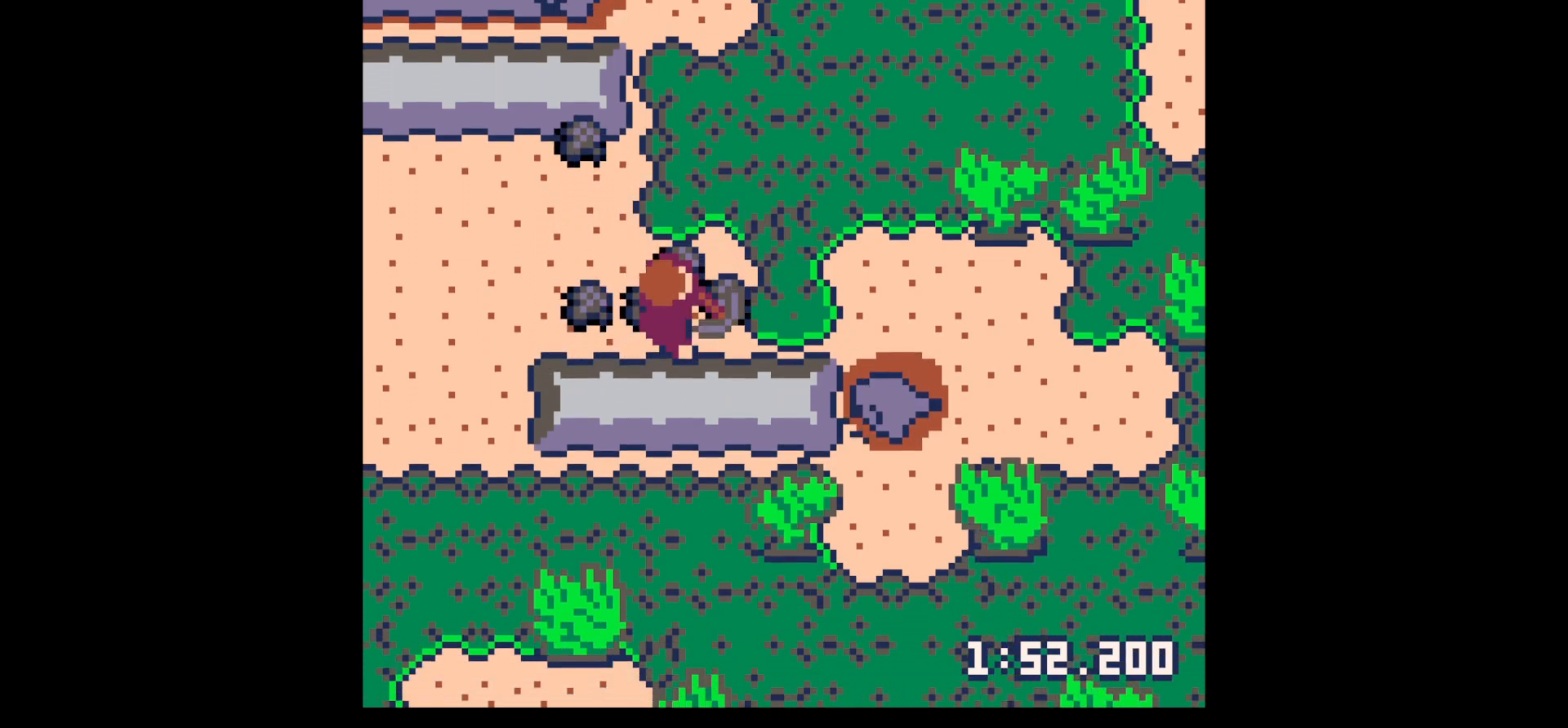
{"keys": ["down", "left"], "events": [[17, "x", "up"], [217, "up", "down"], [250, "right", "up"], [300, "left", "down"], [400, "up", "up"], [500, "down", "down"]]}
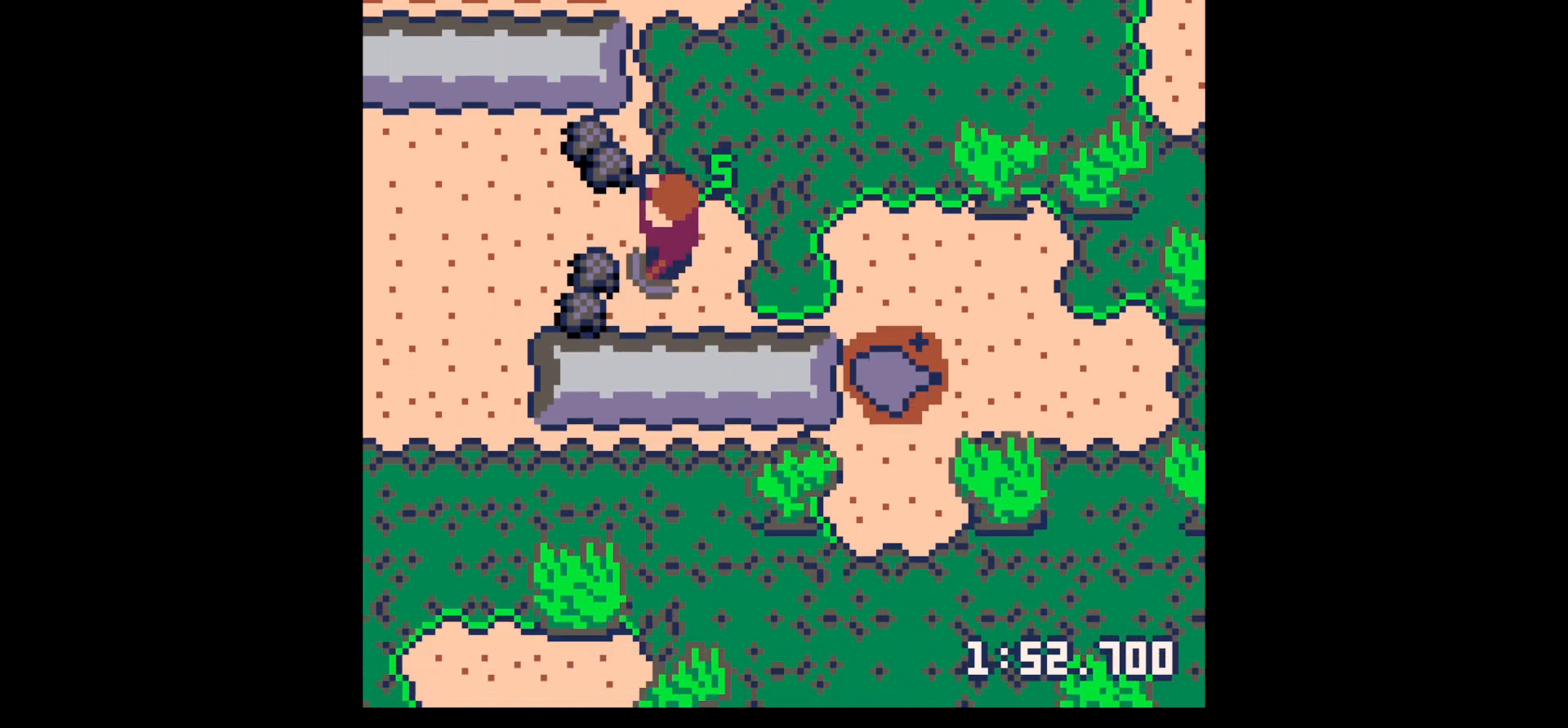
{"keys": ["right", "up"], "events": [[234, "down", "up"], [334, "left", "up"], [367, "up", "down"], [417, "right", "down"]]}
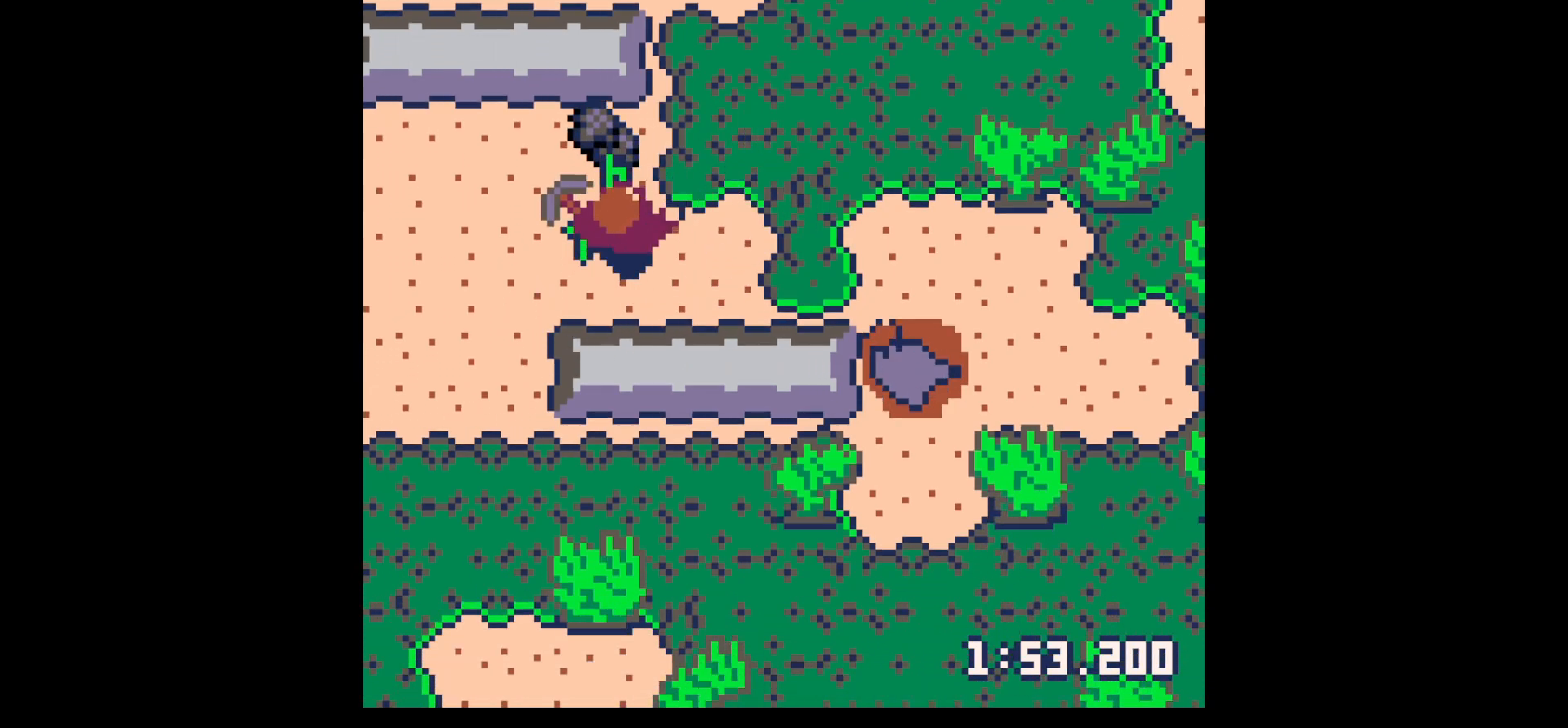
{"keys": ["down", "right"], "events": [[17, "right", "up"], [300, "left", "down"], [334, "up", "up"], [384, "left", "up"], [434, "down", "down"], [484, "right", "down"]]}
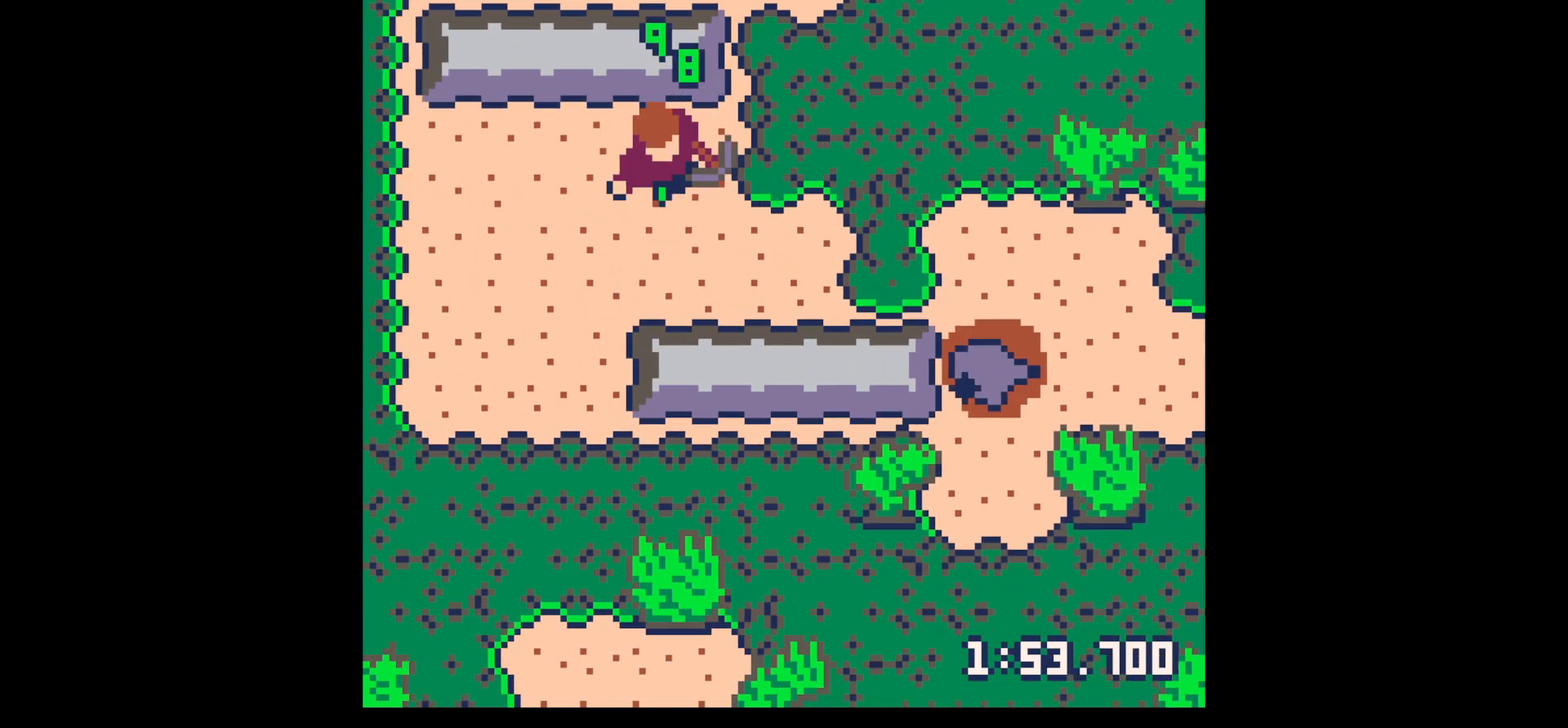
{"keys": ["x"], "events": [[67, "right", "up"], [350, "x", "down"], [450, "down", "up"]]}
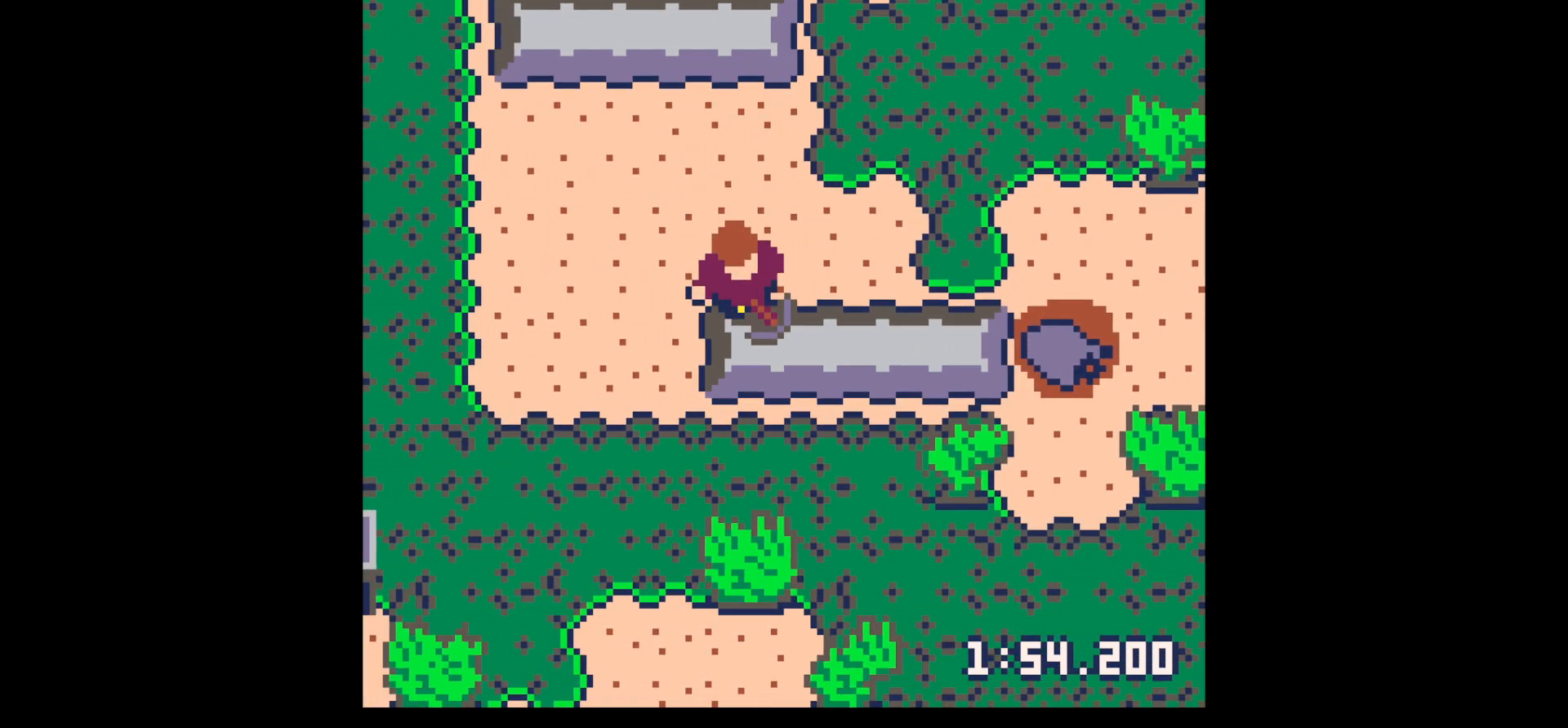
{"keys": ["down", "right"], "events": [[384, "down", "down"], [417, "right", "down"], [417, "x", "up"]]}